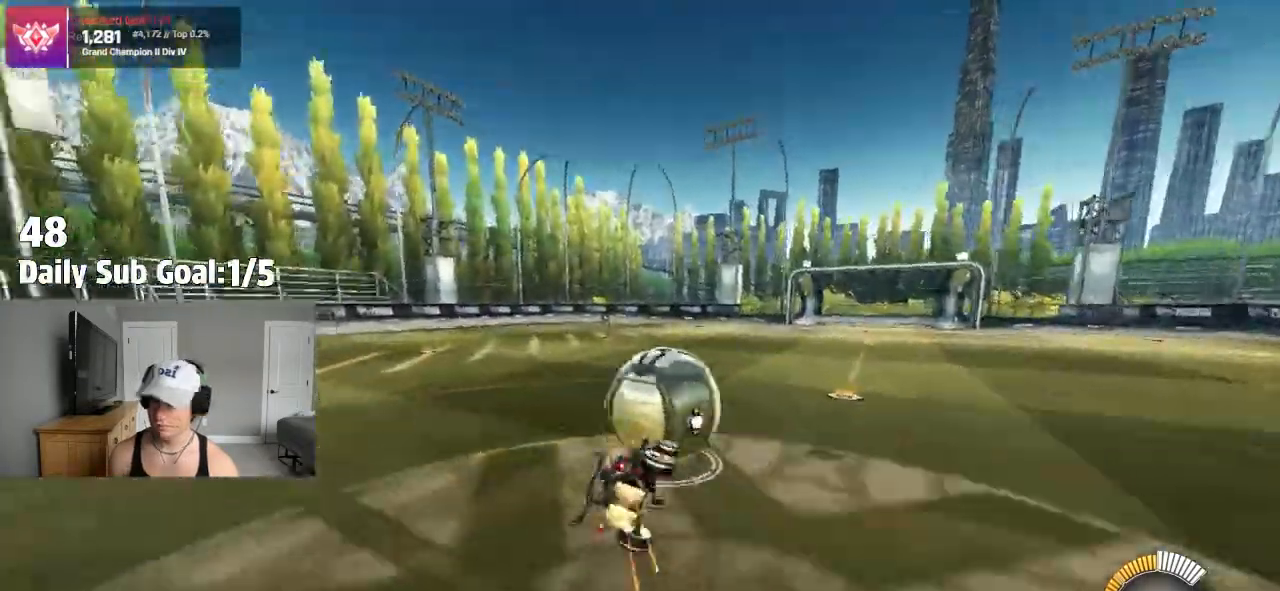
Gameplay with a controller (PlayStation layout); each line is a JSON object with the inputs held at the frame after it (dt_ms = milliseconds from this image to that frame). "events" lists button and stick changes between this image and that frame as [ms after this image, input, new state], when the widget could be followed in between.
{"dt_ms": 500, "buttons": ["L1"], "left_stick": "down-left", "right_stick": "center", "events": [[33, "TRIANGLE", "down"], [50, "L1", "up"], [100, "left_stick", "down-left"], [133, "L1", "down"], [133, "TRIANGLE", "up"], [233, "TRIANGLE", "down"], [267, "TRIANGLE", "up"]]}
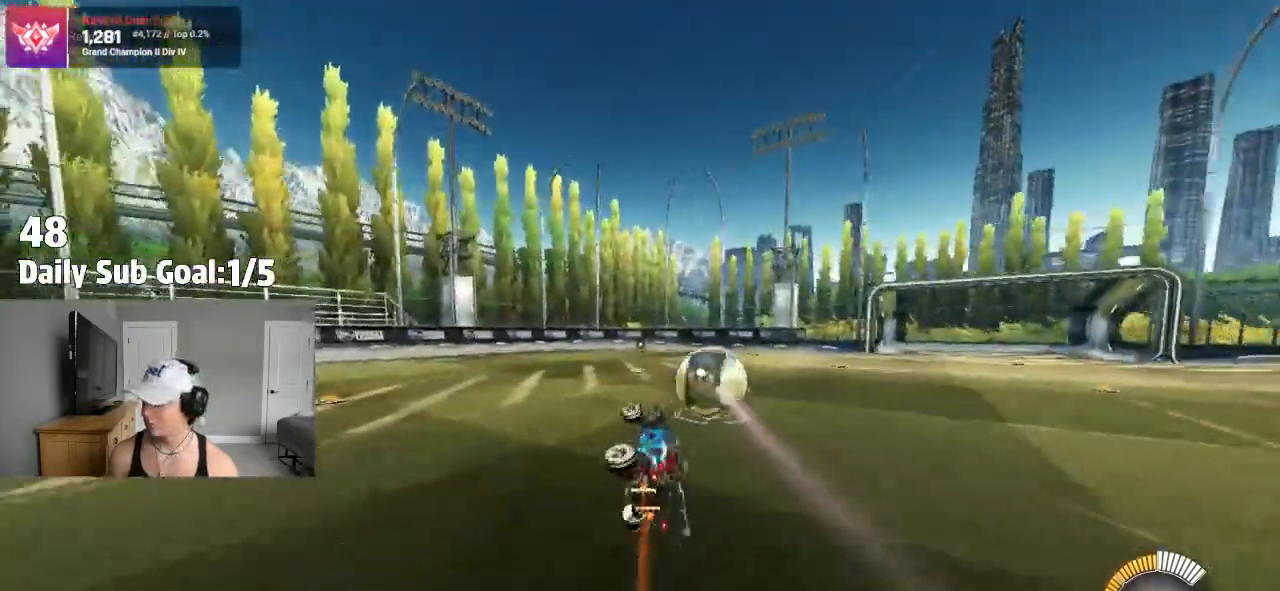
{"dt_ms": 500, "buttons": ["L1", "R2"], "left_stick": "center", "right_stick": "center", "events": [[50, "left_stick", "left"], [150, "left_stick", "center"], [417, "R2", "down"]]}
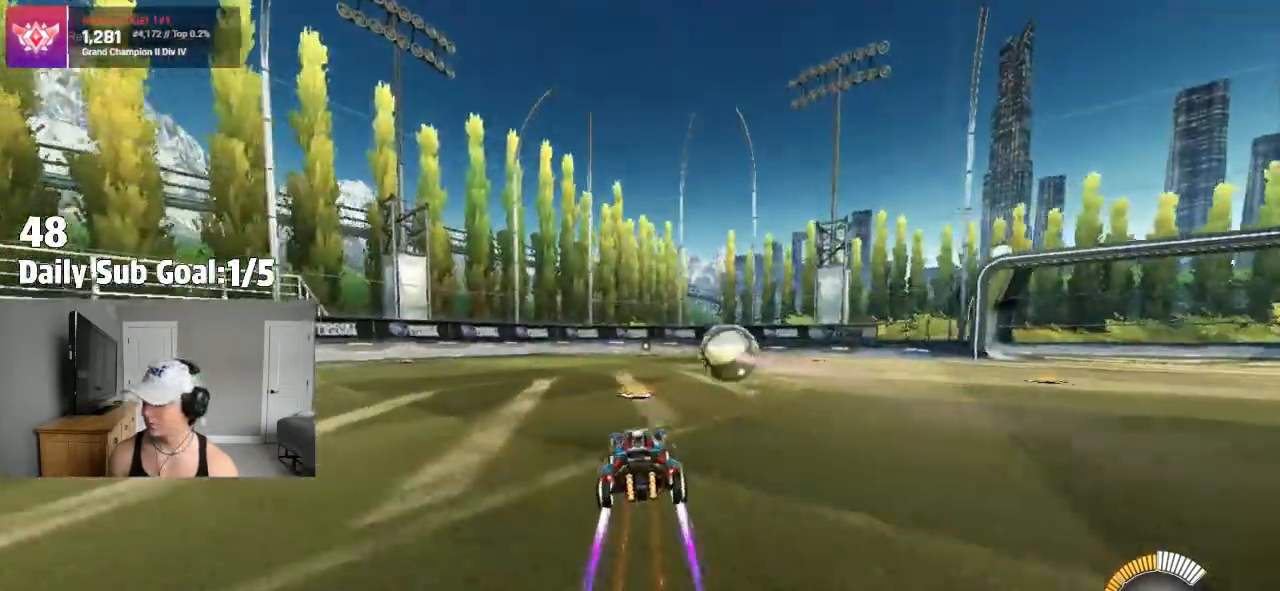
{"dt_ms": 500, "buttons": ["TRIANGLE", "L1", "R2"], "left_stick": "left", "right_stick": "center", "events": [[100, "CROSS", "down"], [100, "left_stick", "up-left"], [167, "CROSS", "up"], [183, "CROSS", "down"], [233, "left_stick", "down"], [333, "CROSS", "up"], [433, "left_stick", "left"], [450, "TRIANGLE", "down"]]}
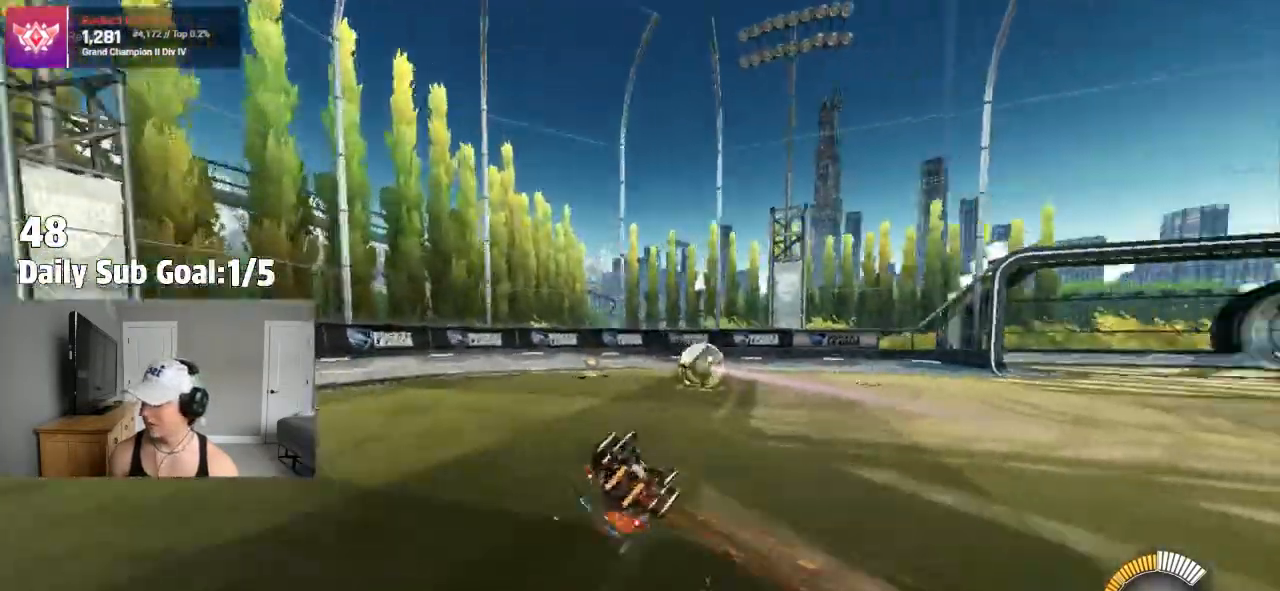
{"dt_ms": 500, "buttons": [], "left_stick": "center", "right_stick": "center", "events": [[67, "TRIANGLE", "up"], [117, "R2", "up"], [383, "left_stick", "center"], [433, "L1", "up"]]}
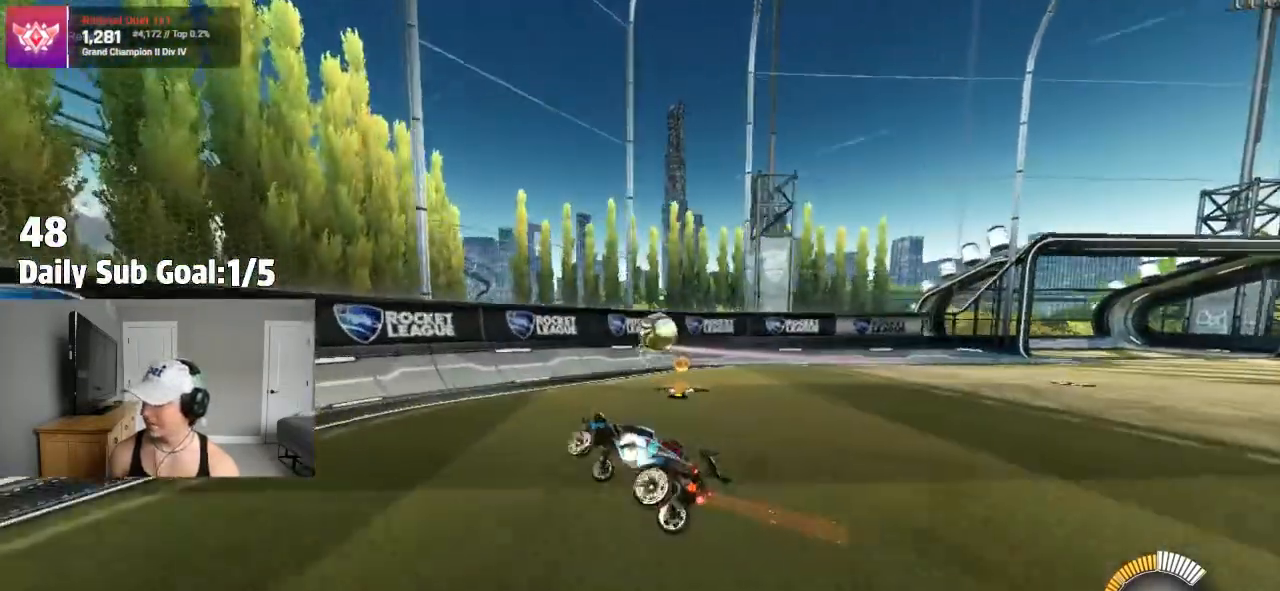
{"dt_ms": 500, "buttons": [], "left_stick": "up-right", "right_stick": "center", "events": [[33, "R2", "down"], [150, "left_stick", "left"], [250, "R2", "up"], [483, "left_stick", "up-right"]]}
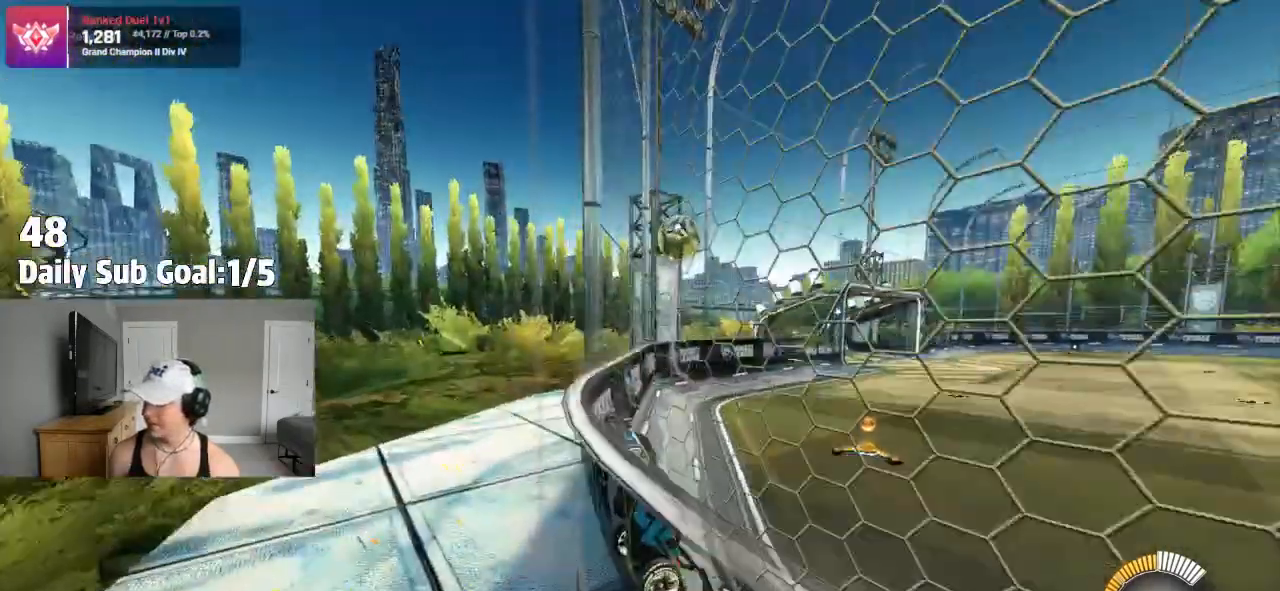
{"dt_ms": 500, "buttons": ["R2"], "left_stick": "right", "right_stick": "center"}
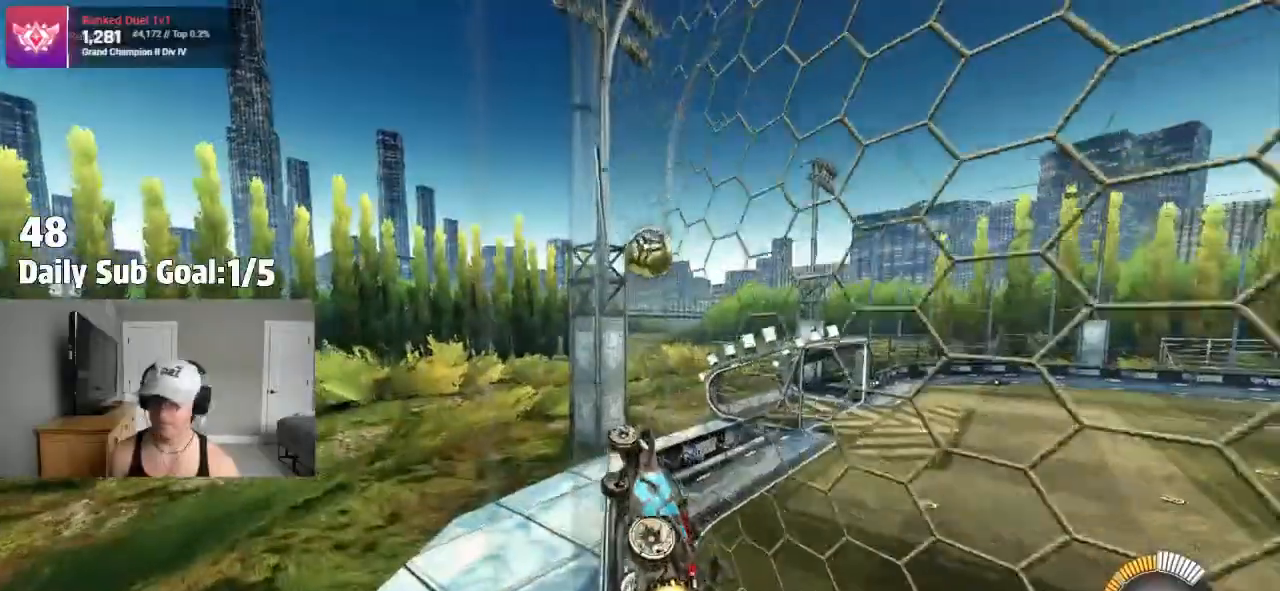
{"dt_ms": 1000, "buttons": [], "left_stick": "right", "right_stick": "center"}
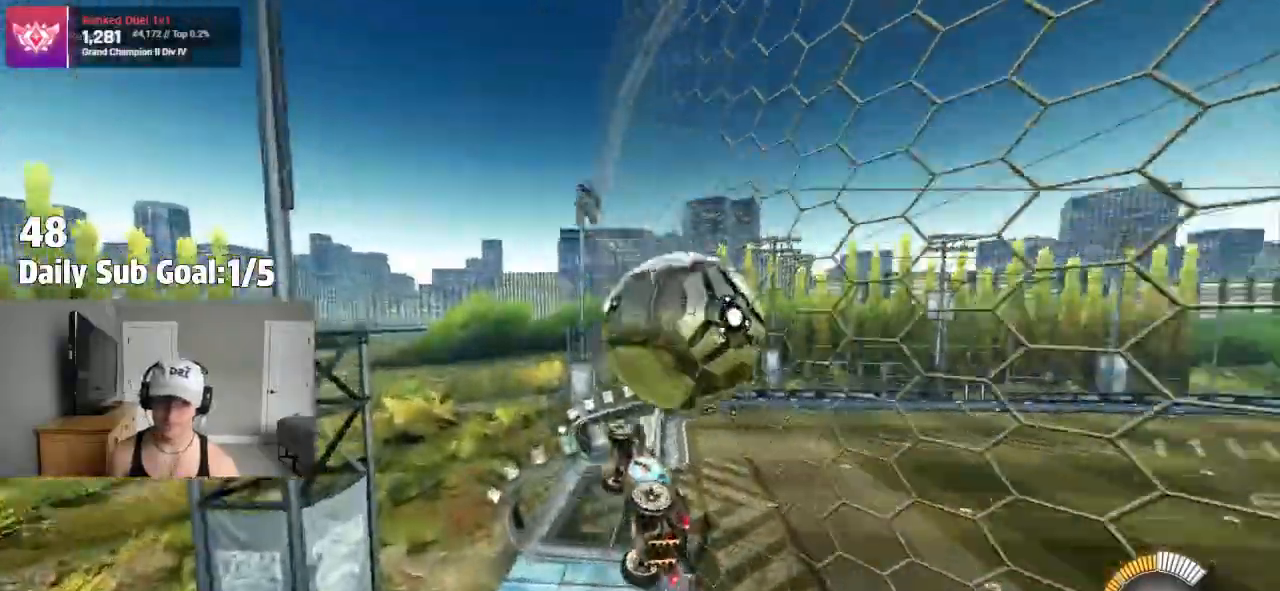
{"dt_ms": 500, "buttons": [], "left_stick": "center", "right_stick": "center", "events": [[250, "left_stick", "center"]]}
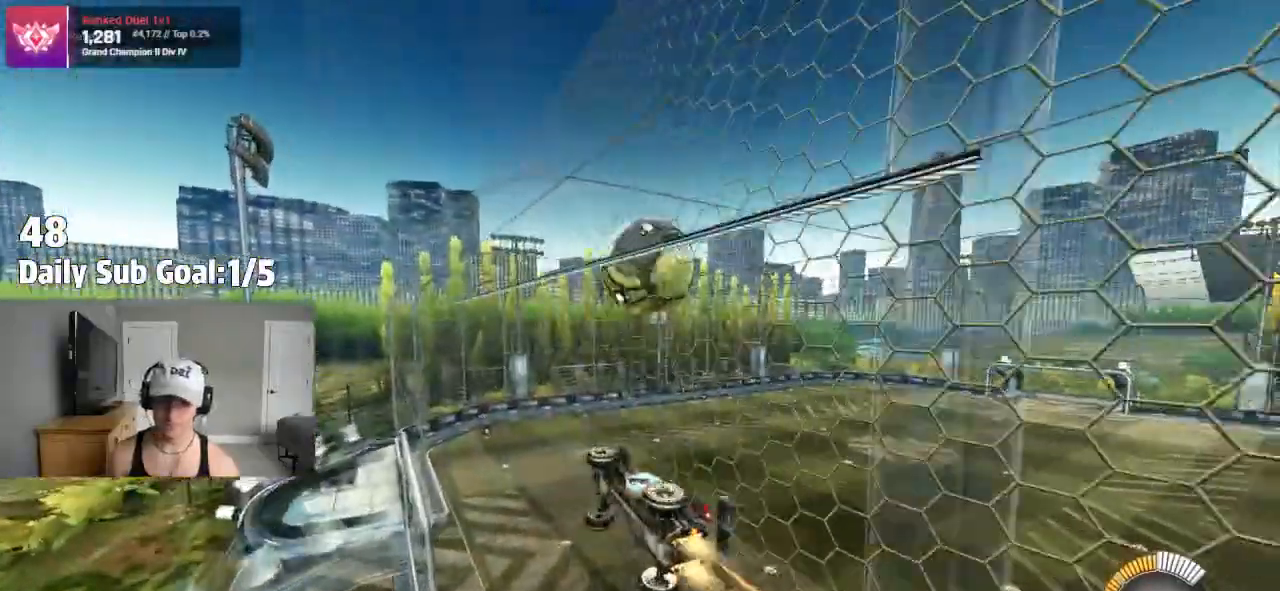
{"dt_ms": 500, "buttons": ["CROSS", "L1", "R2"], "left_stick": "down-left", "right_stick": "center", "events": [[100, "left_stick", "right"], [217, "left_stick", "center"], [283, "CROSS", "down"], [283, "left_stick", "down-left"], [367, "L1", "down"], [467, "R2", "down"]]}
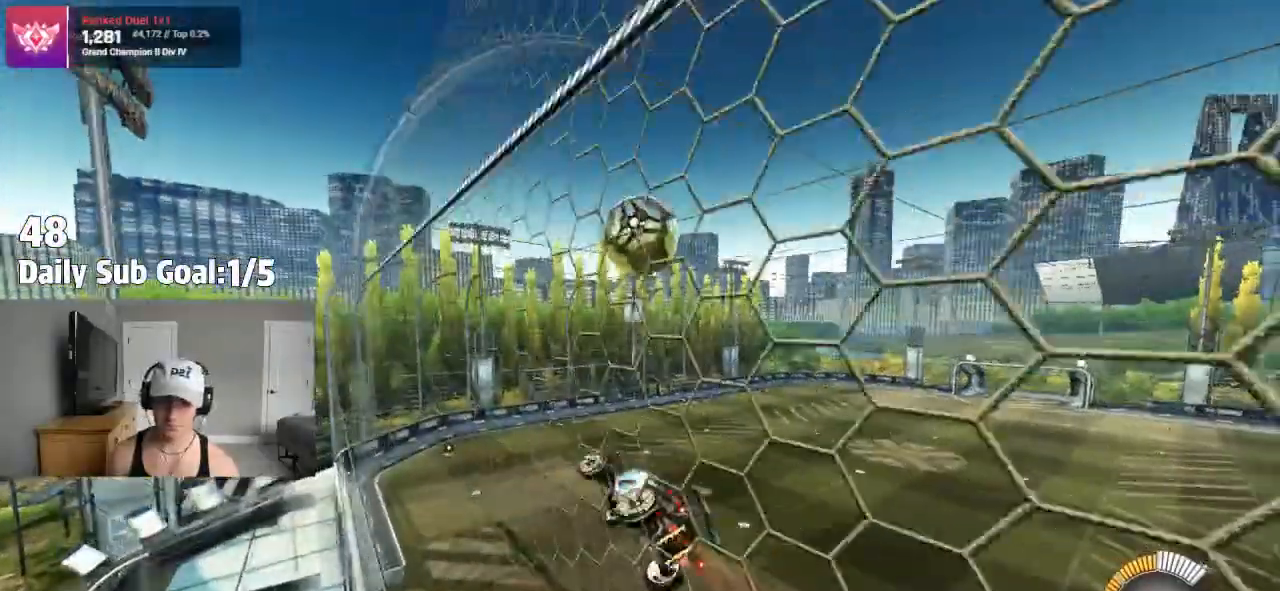
{"dt_ms": 500, "buttons": ["CROSS", "R1"], "left_stick": "center", "right_stick": "center", "events": [[33, "R2", "up"], [217, "L1", "up"], [267, "left_stick", "down"], [450, "left_stick", "center"], [467, "R1", "down"]]}
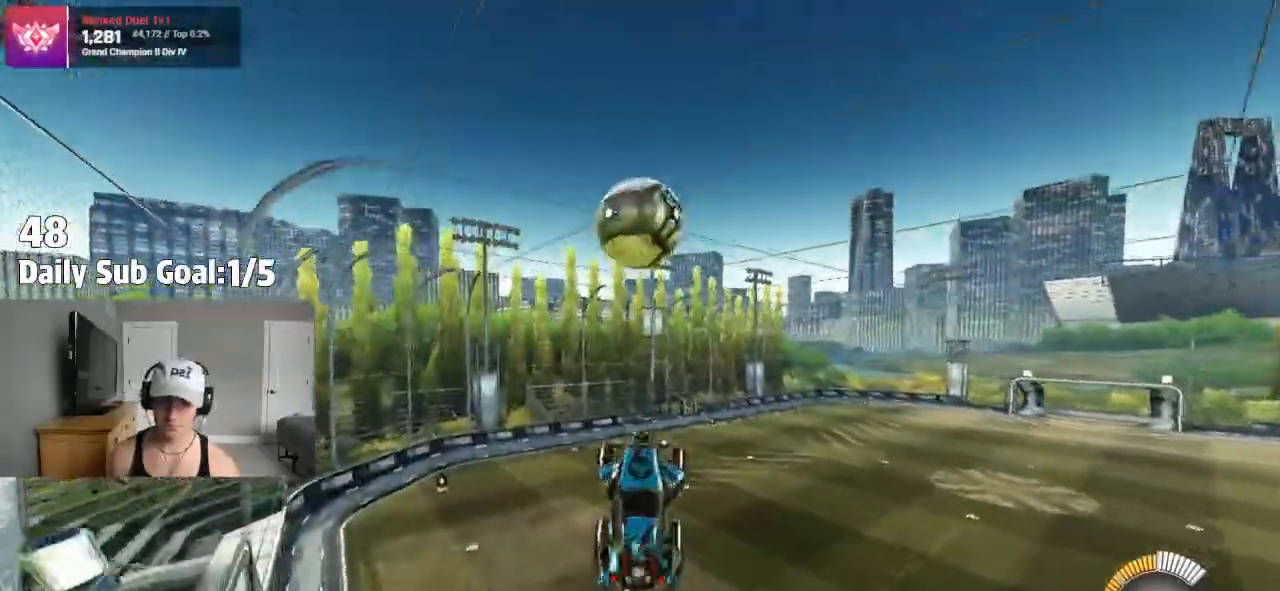
{"dt_ms": 500, "buttons": [], "left_stick": "up", "right_stick": "center", "events": [[33, "CROSS", "up"], [33, "R1", "up"], [133, "left_stick", "down"], [233, "CROSS", "down"], [300, "CROSS", "up"], [317, "left_stick", "up"]]}
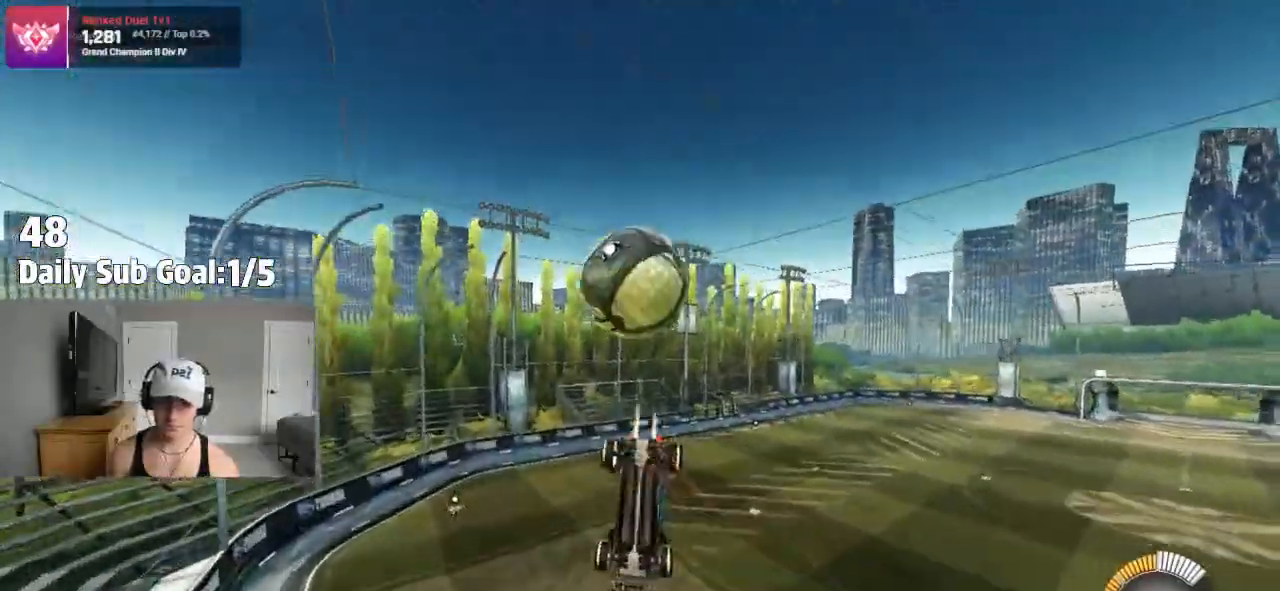
{"dt_ms": 500, "buttons": ["R2"], "left_stick": "left", "right_stick": "center"}
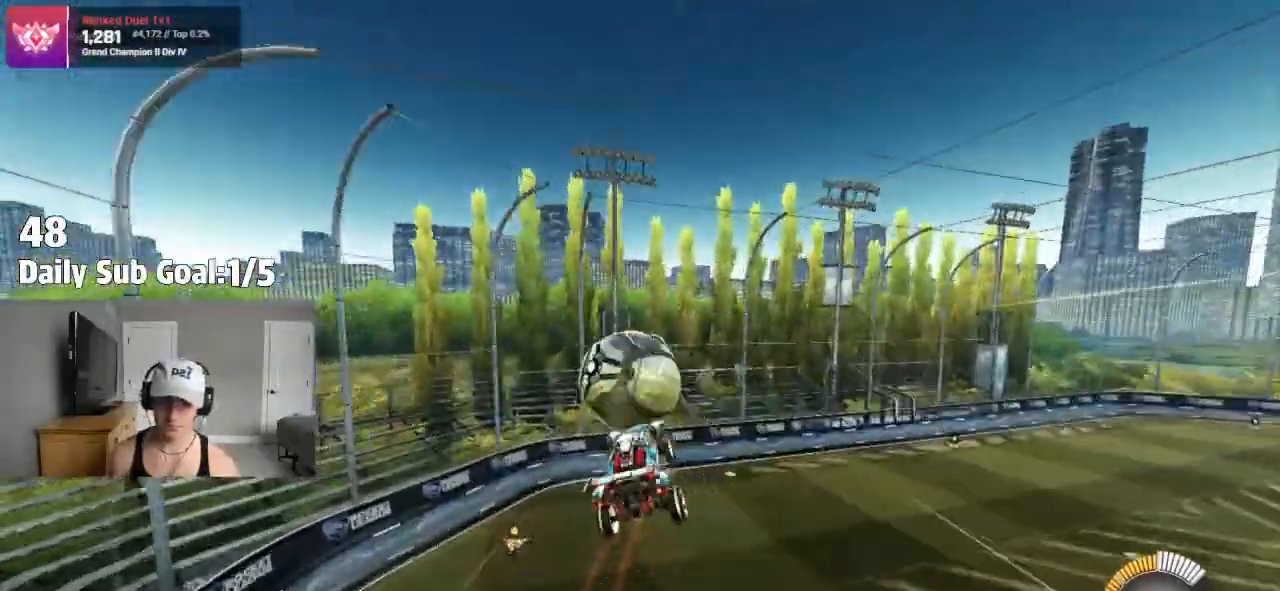
{"dt_ms": 500, "buttons": ["R2"], "left_stick": "left", "right_stick": "center", "events": [[50, "L1", "down"], [200, "L1", "up"]]}
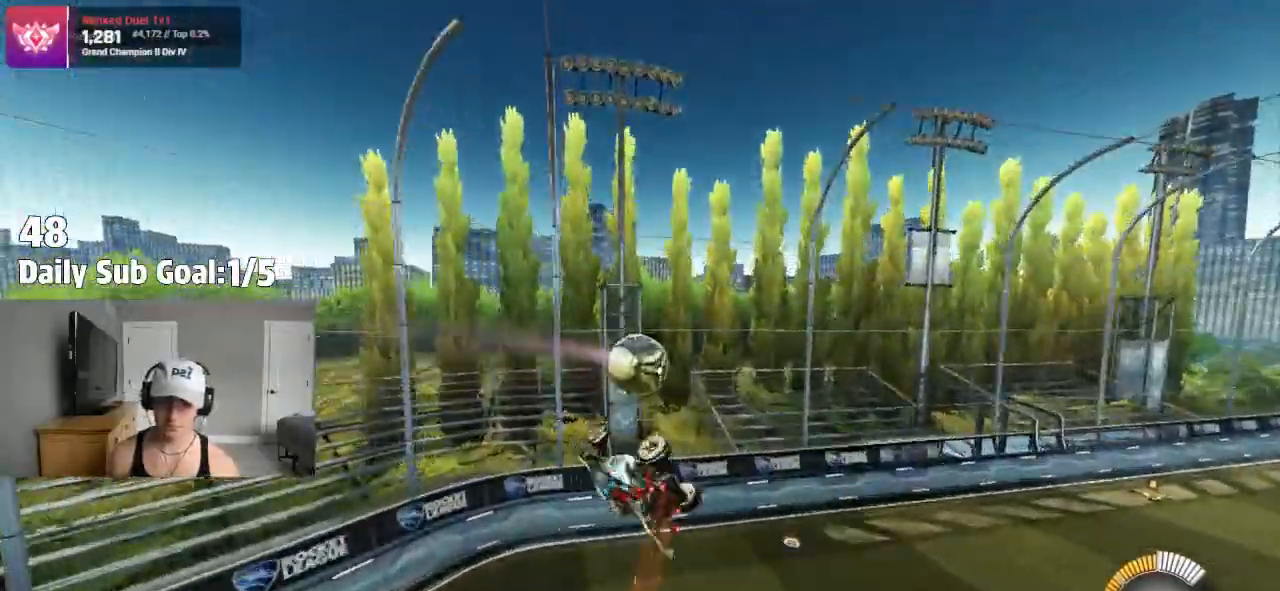
{"dt_ms": 500, "buttons": [], "left_stick": "up-right", "right_stick": "center", "events": [[183, "R2", "up"], [250, "R2", "down"], [317, "R2", "up"], [450, "left_stick", "up-right"]]}
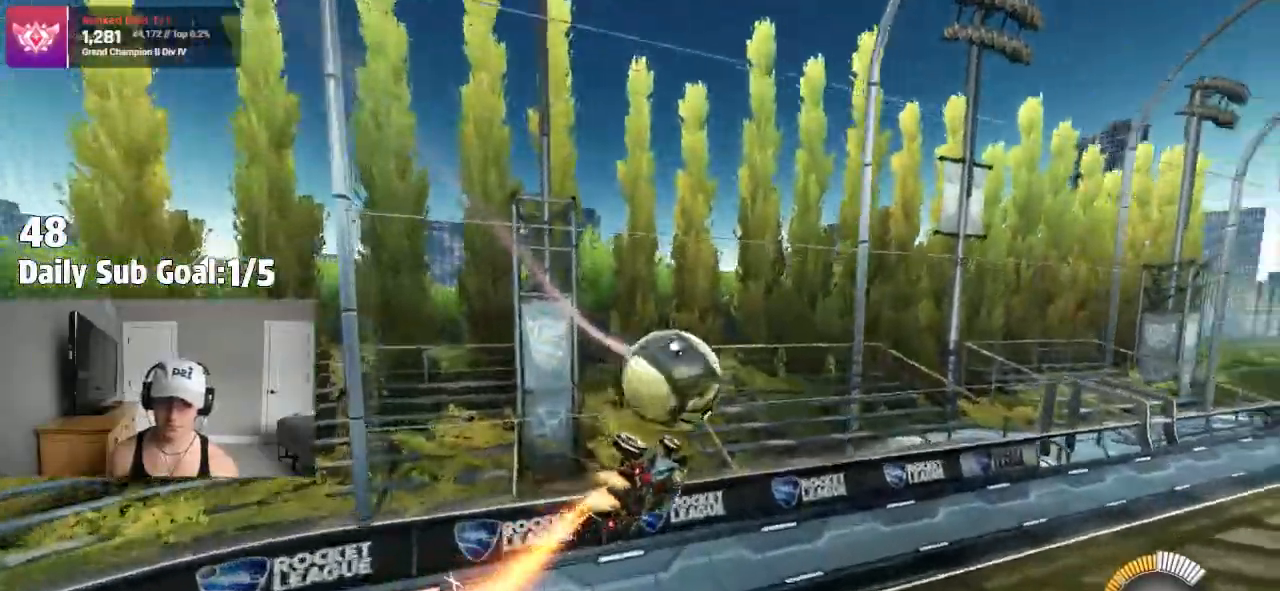
{"dt_ms": 1000, "buttons": ["CROSS"], "left_stick": "right", "right_stick": "center"}
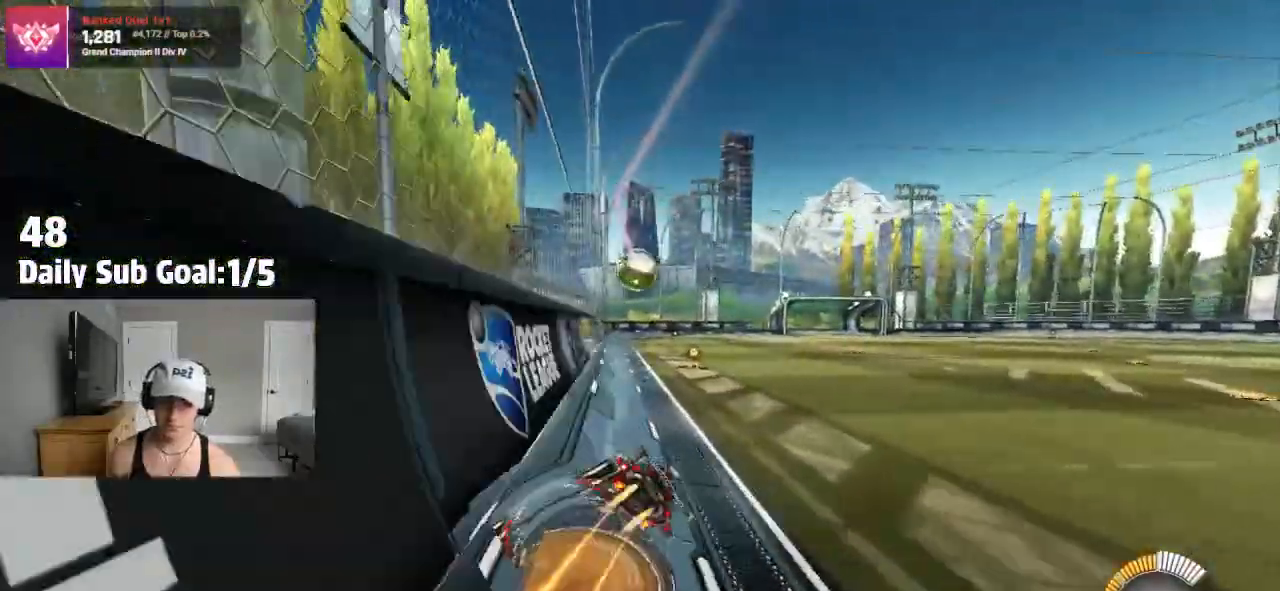
{"dt_ms": 500, "buttons": ["CROSS"], "left_stick": "left", "right_stick": "center", "events": [[17, "CROSS", "up"], [17, "left_stick", "left"], [33, "CROSS", "down"], [133, "CROSS", "up"], [133, "left_stick", "up-right"], [183, "left_stick", "right"], [300, "left_stick", "center"], [317, "R1", "down"], [417, "R1", "up"], [433, "CROSS", "down"], [483, "left_stick", "left"]]}